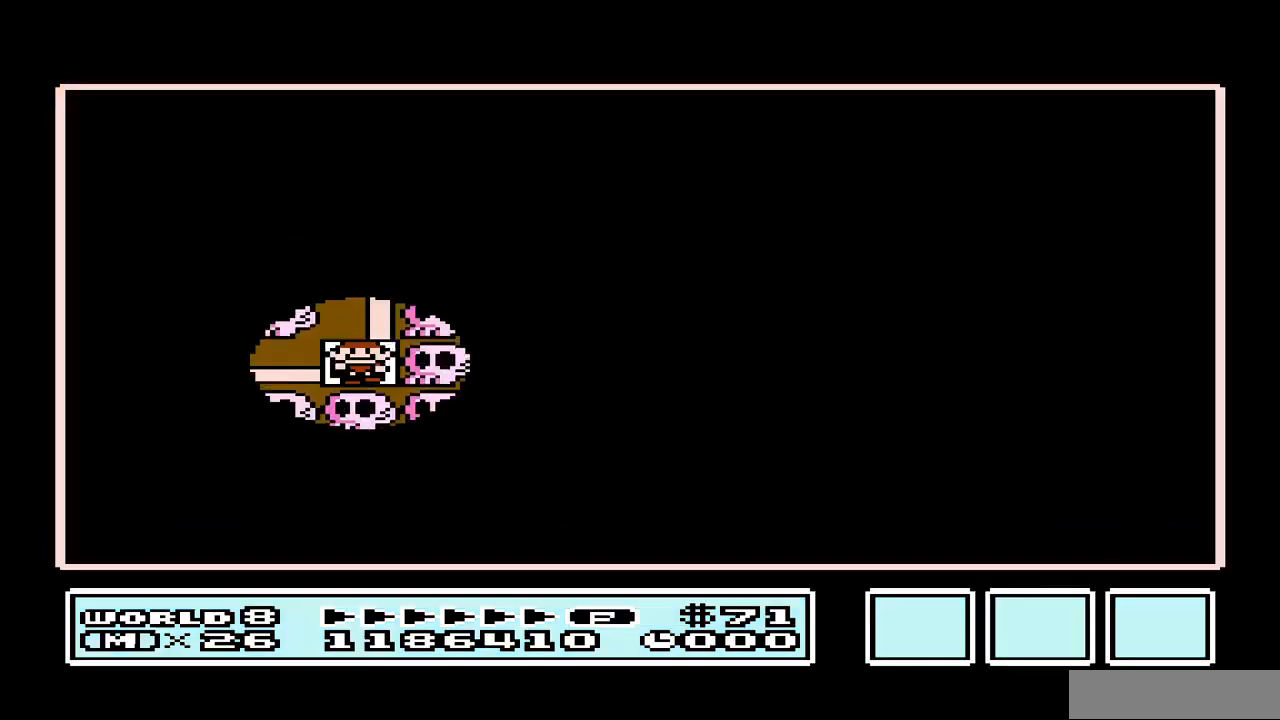
Gameplay with a controller (Nintendo layout); each line is a JSON object with the inputs held at the frame after it. "events" lists button and stick changes between this image and that frame as [ms after this image, input, new state], when the widget could be followed in between. Not read: L3 R3.
{"buttons": [], "events": [[100, "DPAD_LEFT", "down"], [267, "DPAD_LEFT", "up"]]}
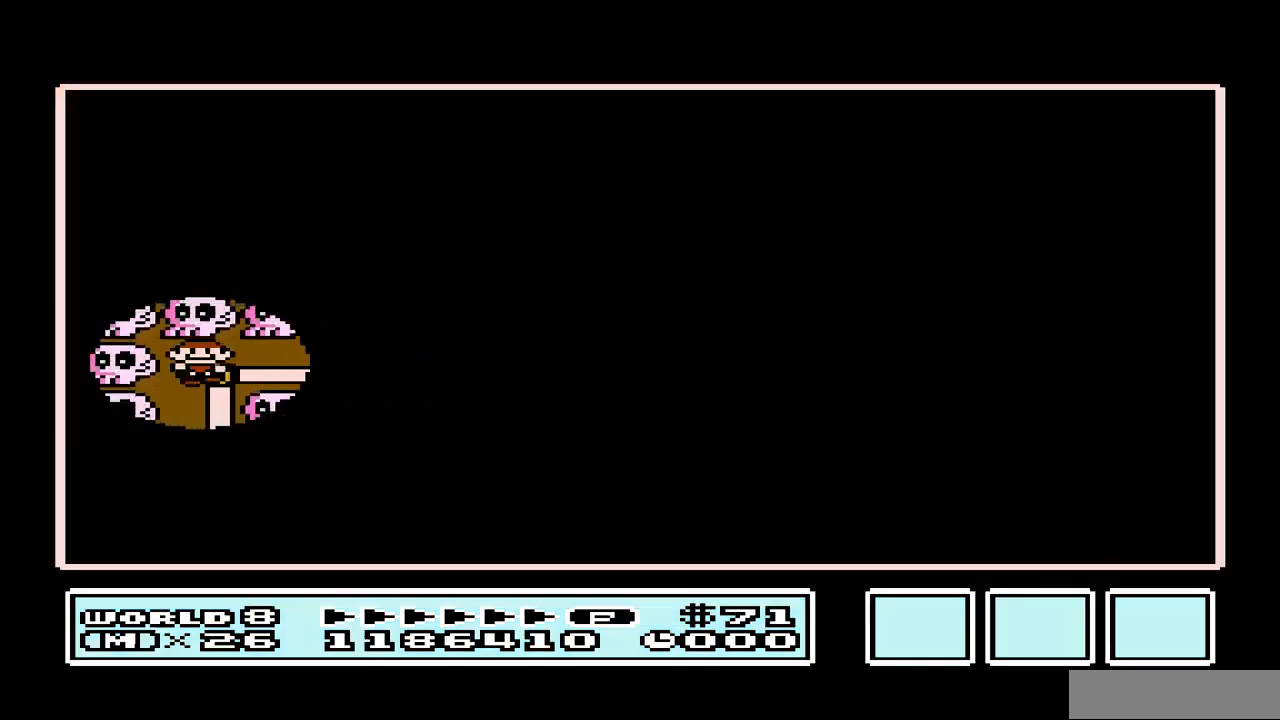
{"buttons": ["B"], "events": [[67, "DPAD_DOWN", "down"], [200, "DPAD_DOWN", "up"], [433, "B", "down"]]}
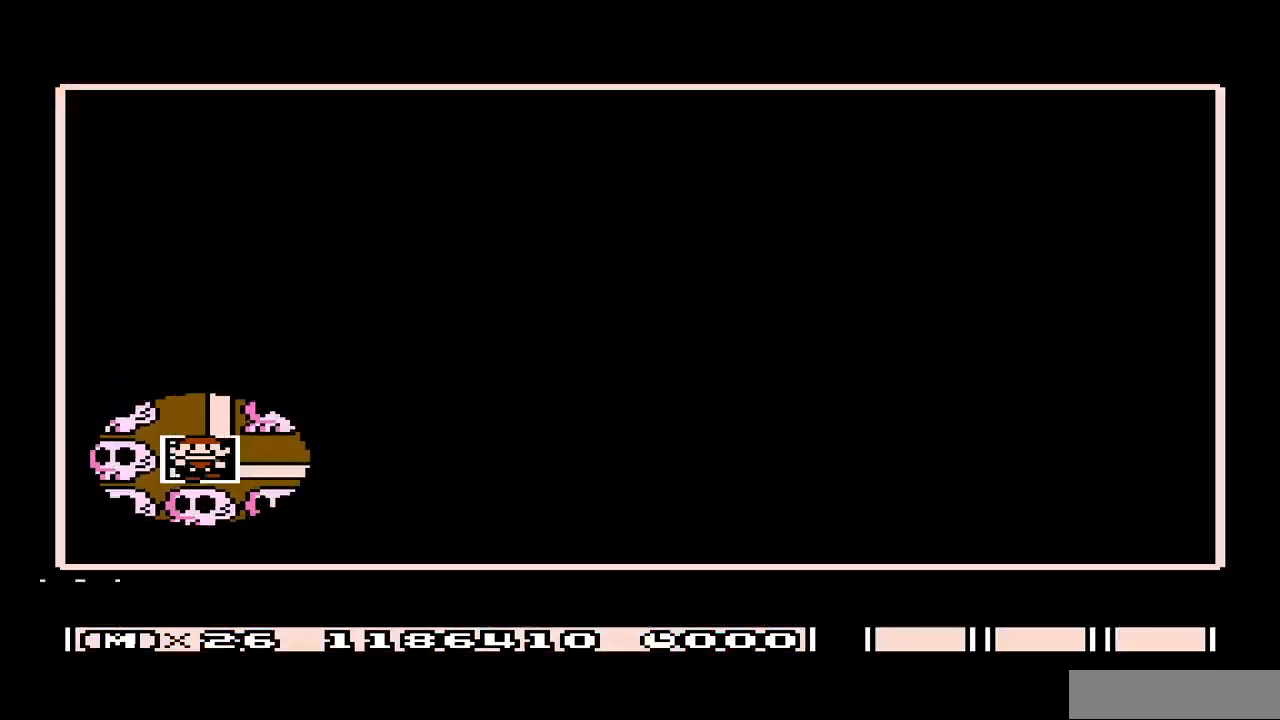
{"buttons": ["DPAD_RIGHT"], "events": [[100, "B", "up"], [500, "DPAD_RIGHT", "down"]]}
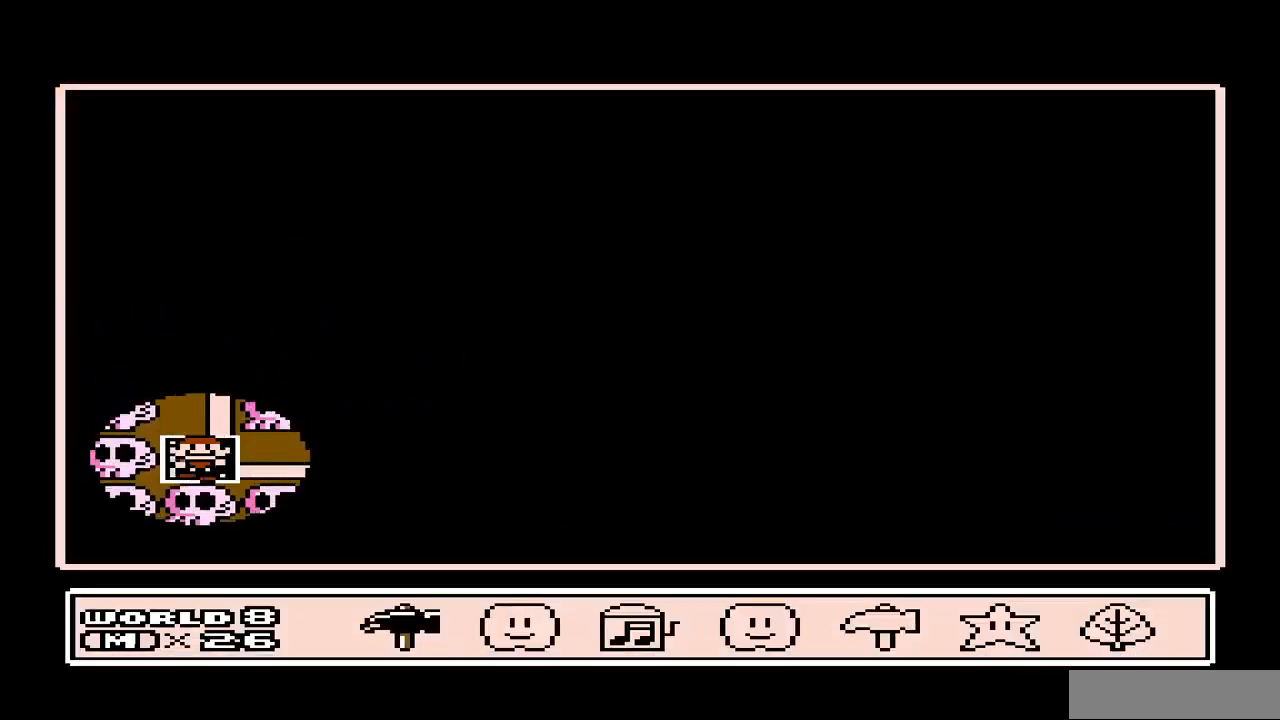
{"buttons": [], "events": [[167, "DPAD_RIGHT", "up"]]}
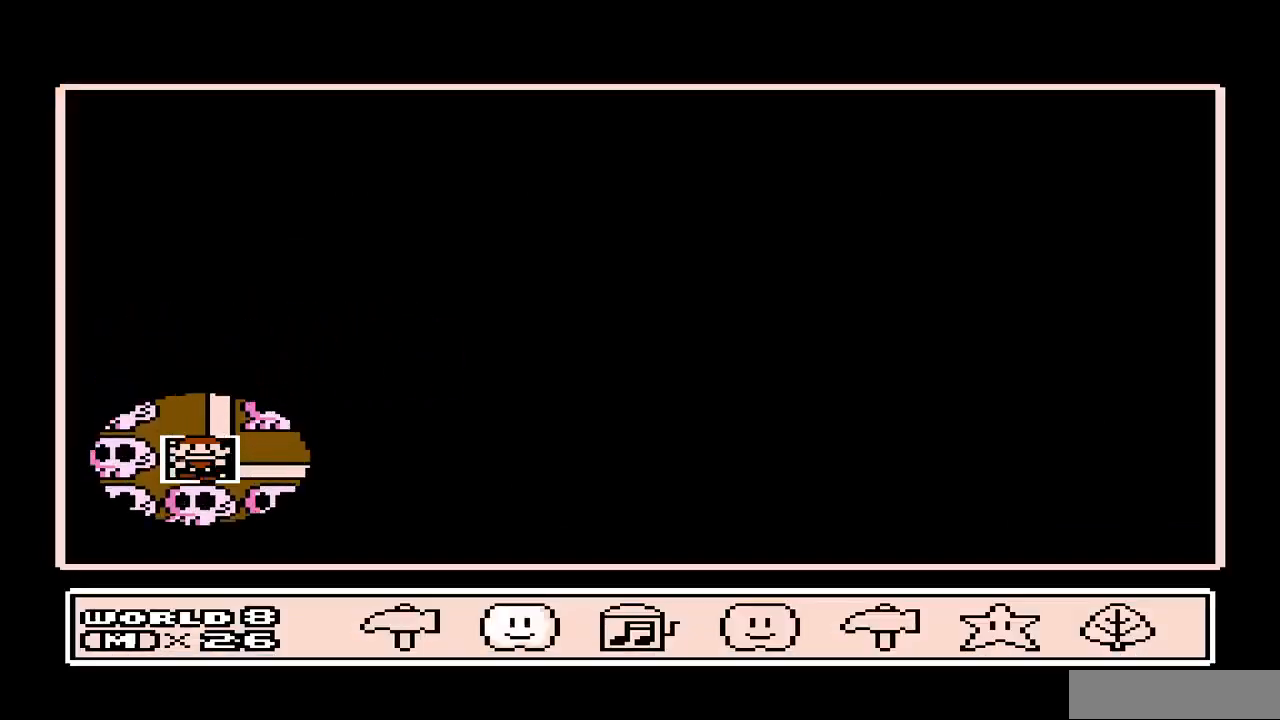
{"buttons": [], "events": [[33, "DPAD_LEFT", "down"], [167, "DPAD_LEFT", "up"]]}
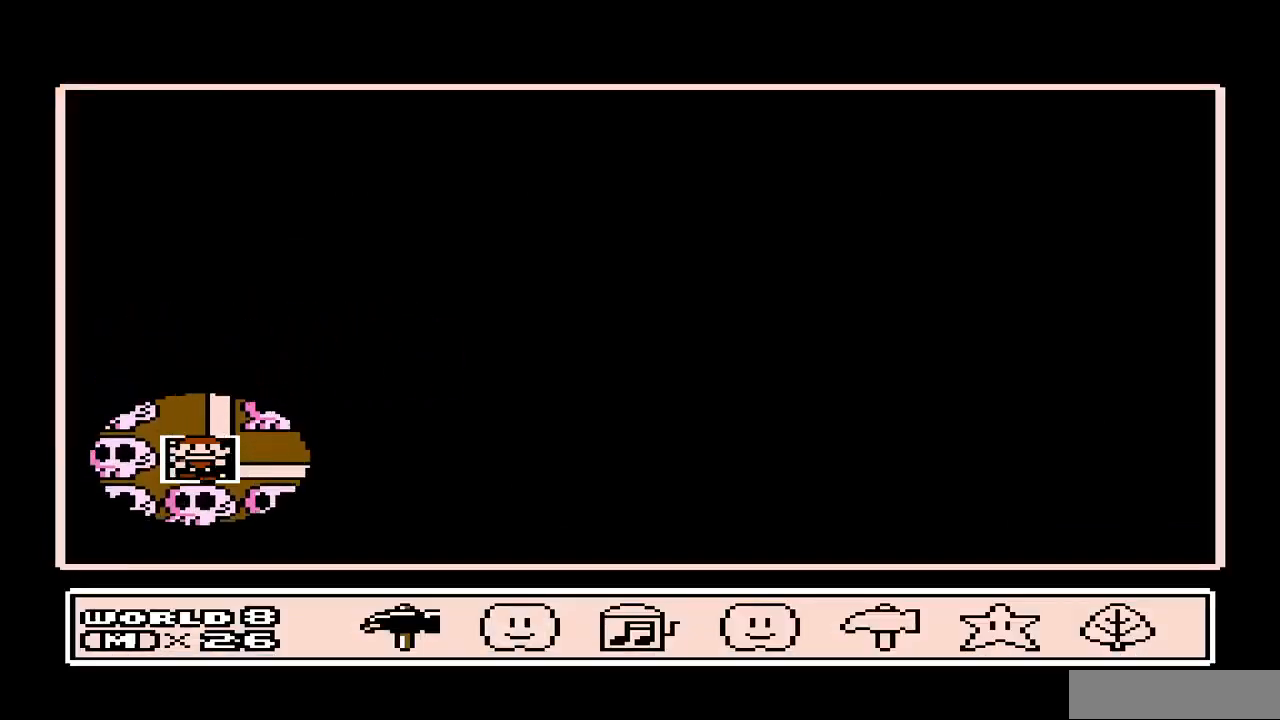
{"buttons": [], "events": [[300, "DPAD_RIGHT", "down"], [400, "DPAD_RIGHT", "up"]]}
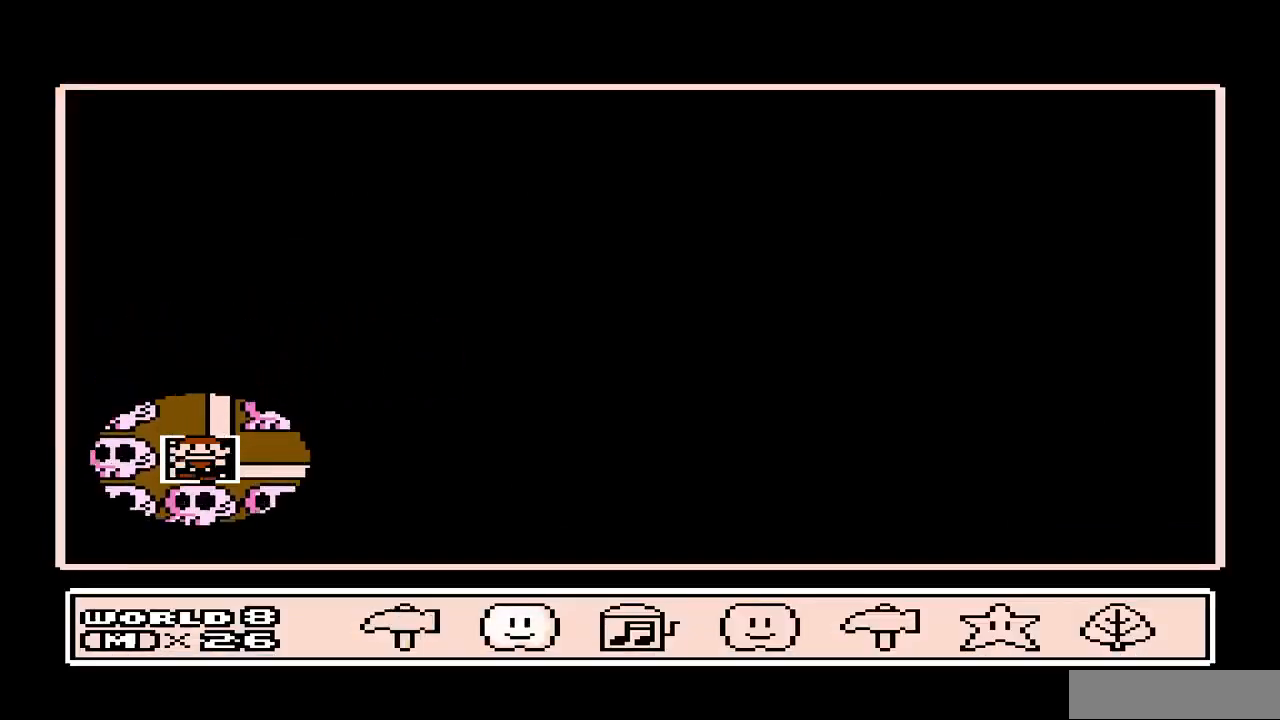
{"buttons": [], "events": [[33, "DPAD_RIGHT", "down"], [167, "DPAD_RIGHT", "up"], [300, "DPAD_RIGHT", "down"], [400, "DPAD_RIGHT", "up"]]}
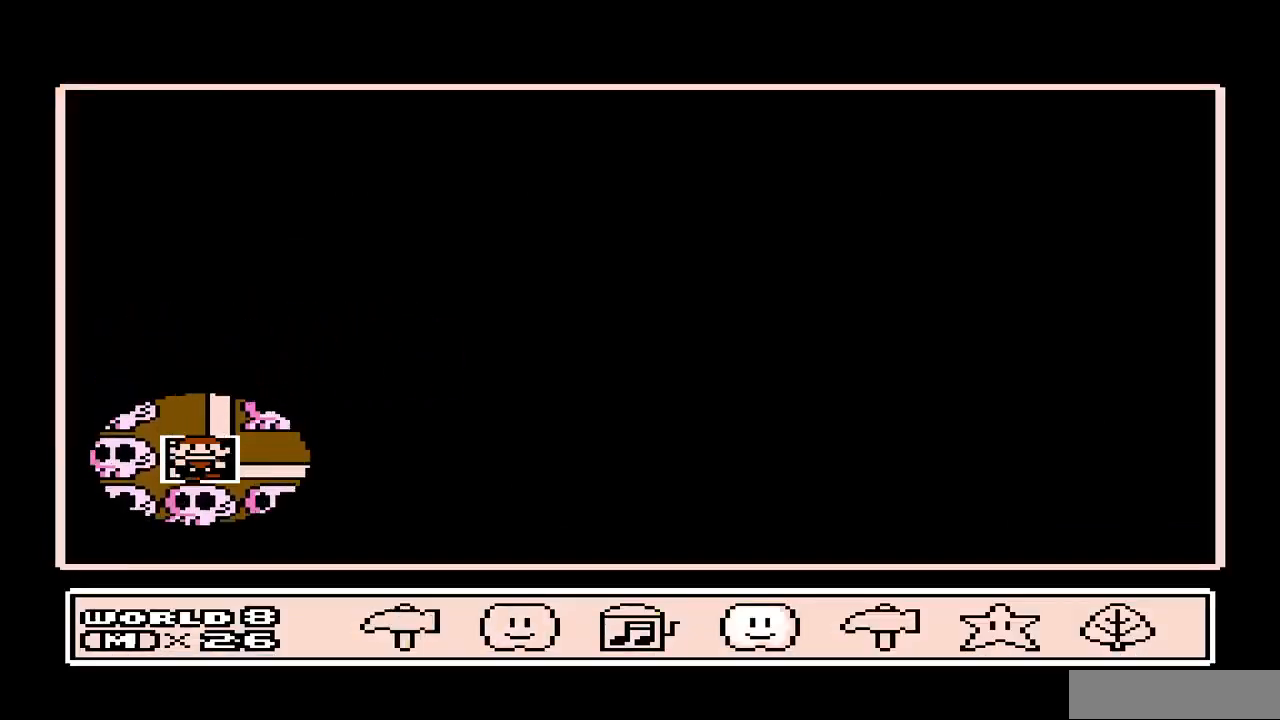
{"buttons": [], "events": [[267, "A", "down"], [467, "A", "up"]]}
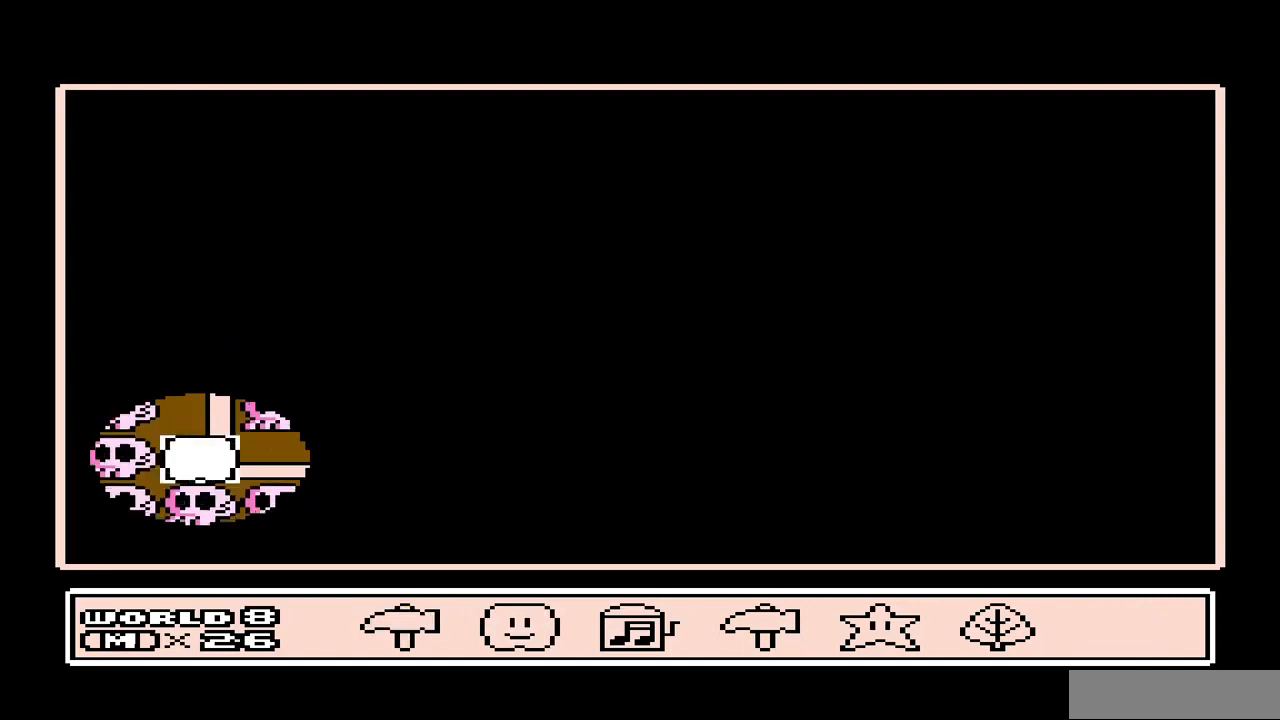
{"buttons": ["DPAD_RIGHT"], "events": [[367, "DPAD_RIGHT", "down"]]}
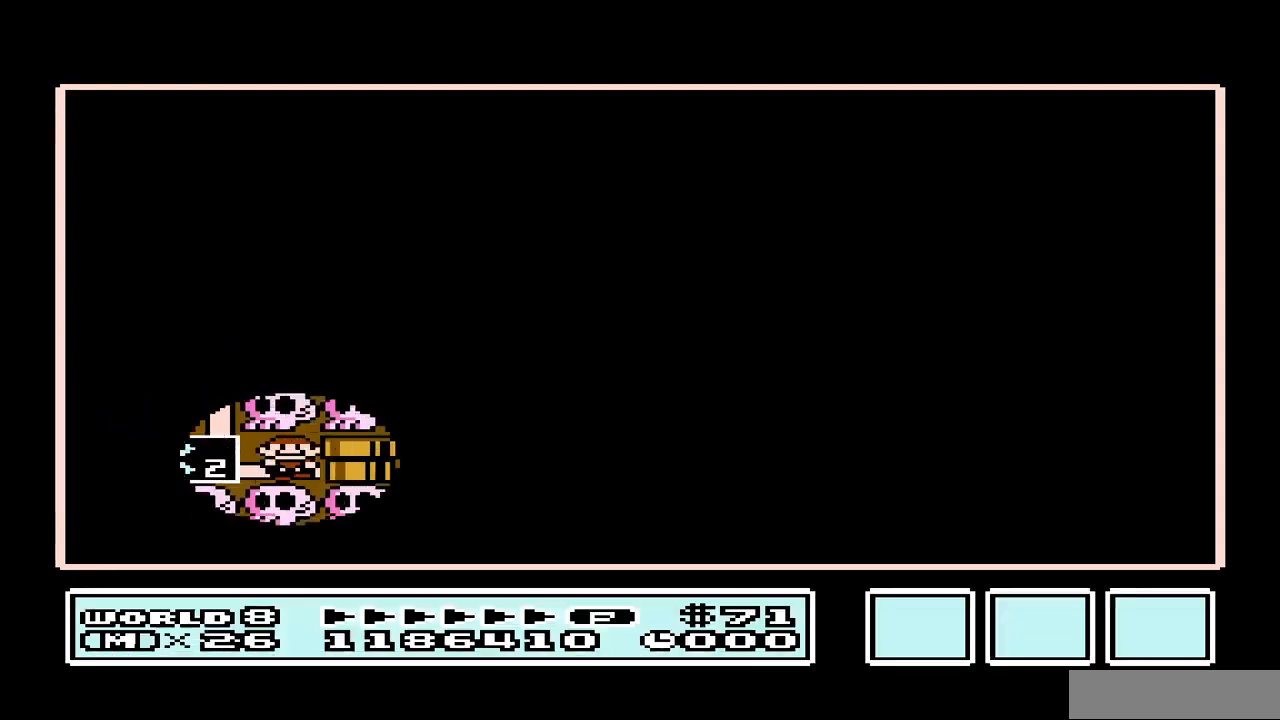
{"buttons": ["DPAD_LEFT"], "events": [[33, "DPAD_RIGHT", "up"], [467, "DPAD_LEFT", "down"]]}
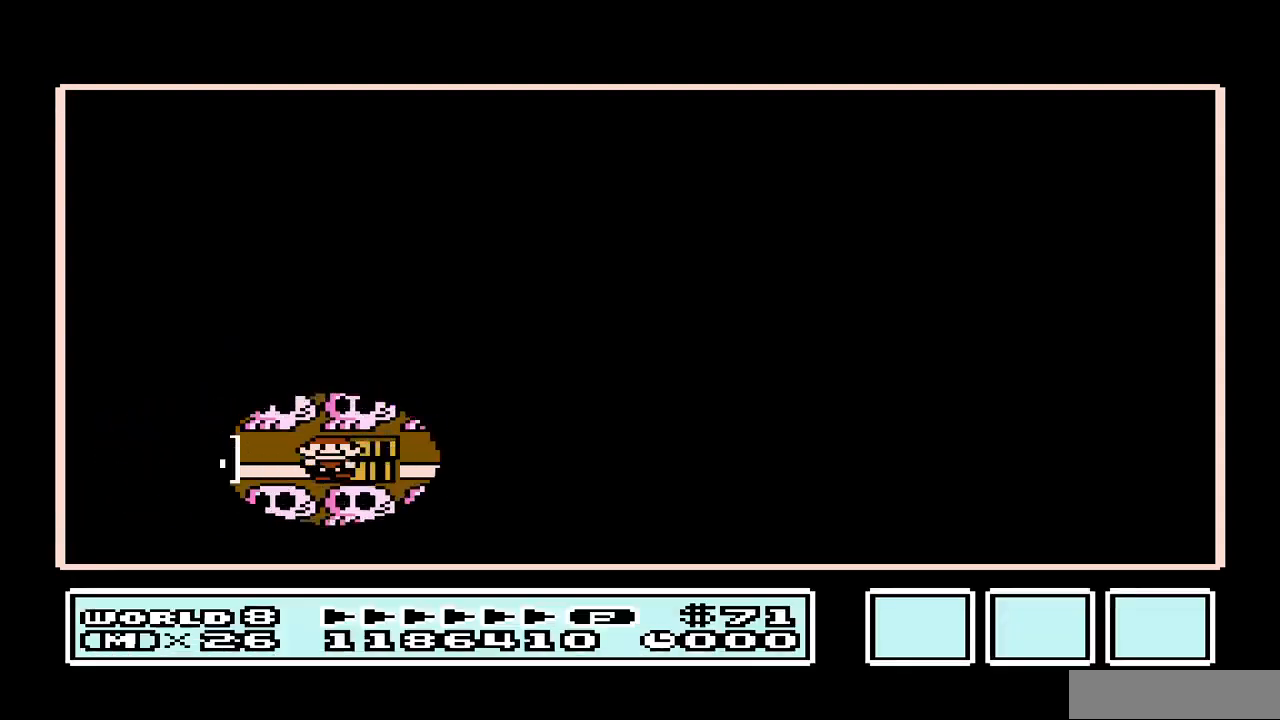
{"buttons": [], "events": [[100, "DPAD_LEFT", "up"]]}
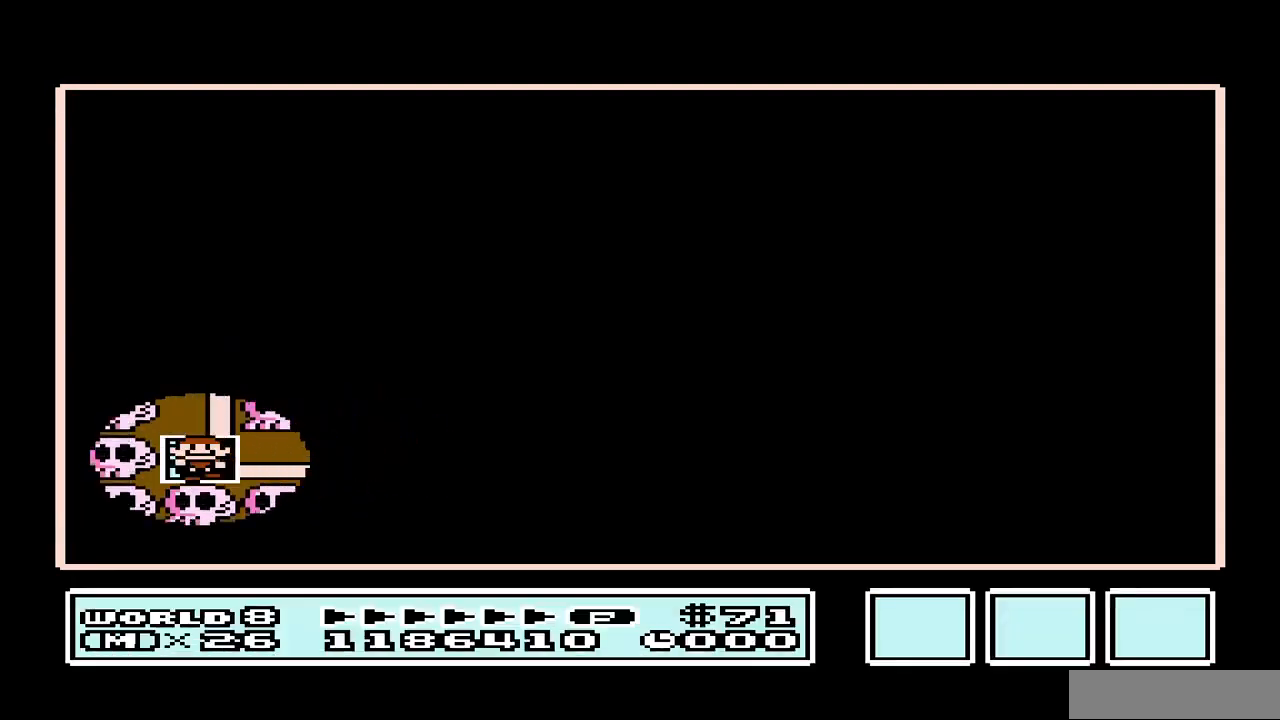
{"buttons": [], "events": [[100, "B", "down"], [267, "B", "up"]]}
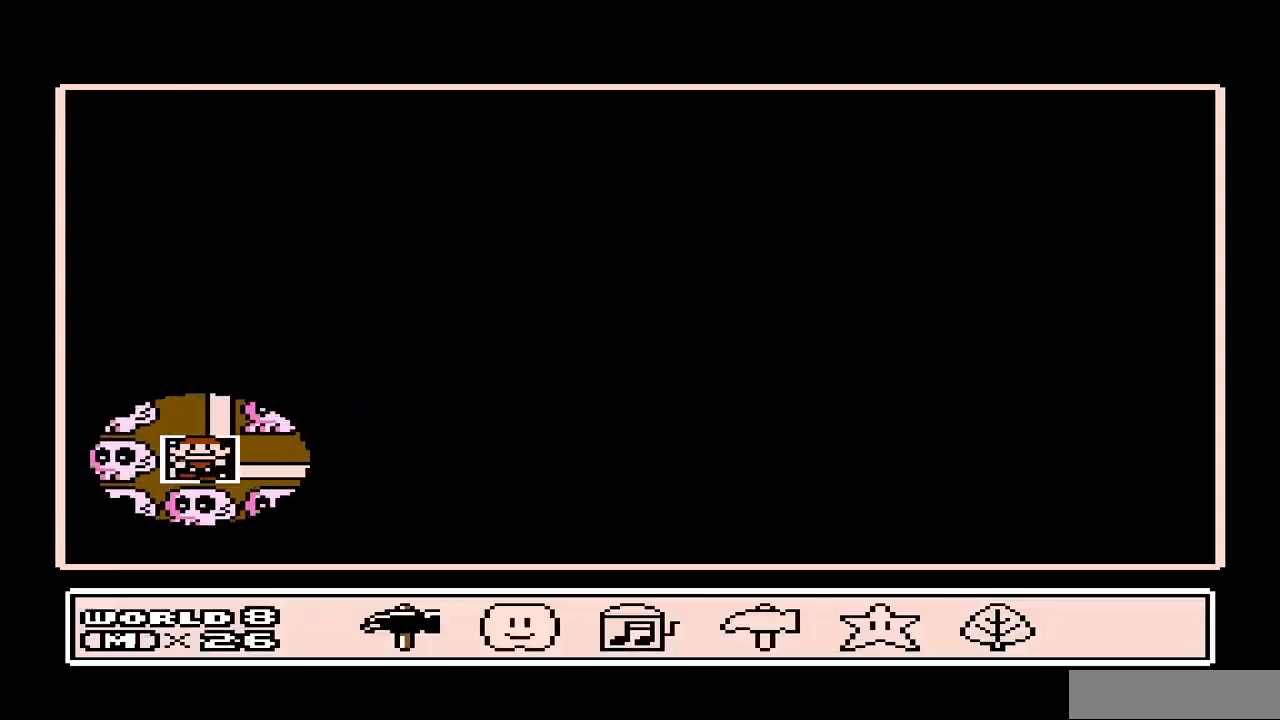
{"buttons": ["DPAD_RIGHT"], "events": [[433, "DPAD_RIGHT", "down"]]}
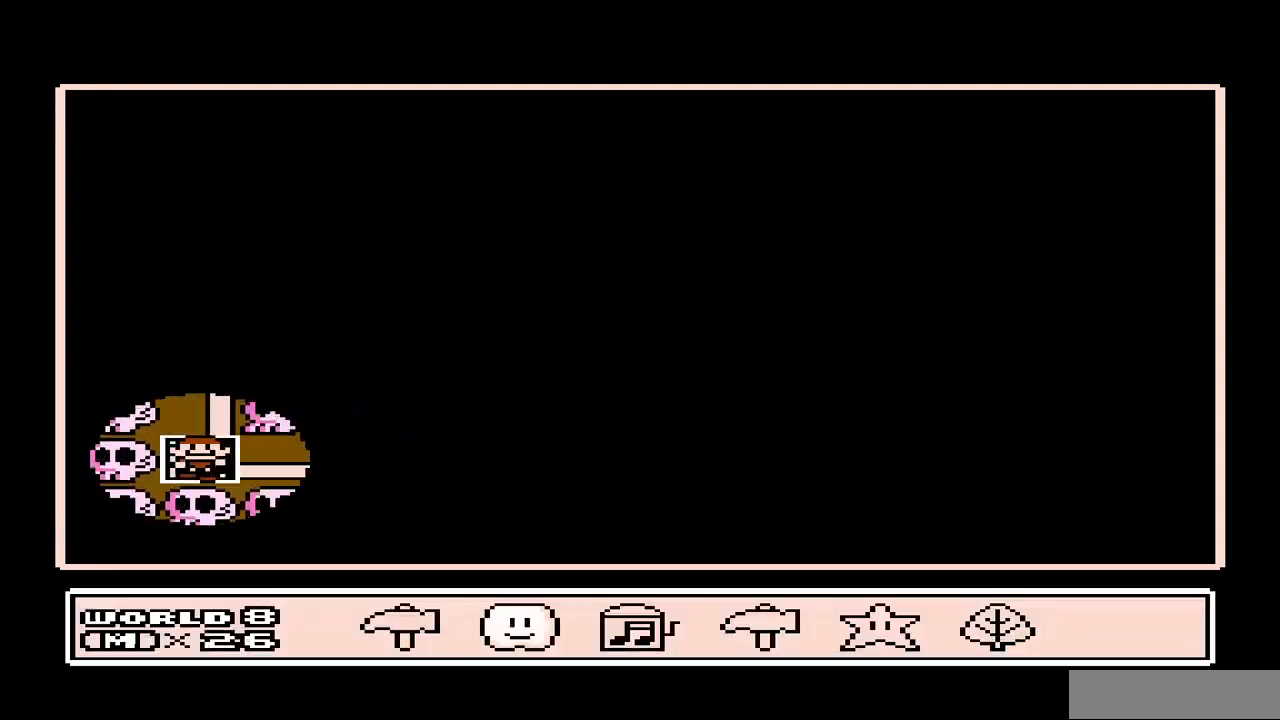
{"buttons": ["DPAD_LEFT"], "events": [[100, "DPAD_RIGHT", "up"], [433, "DPAD_LEFT", "down"]]}
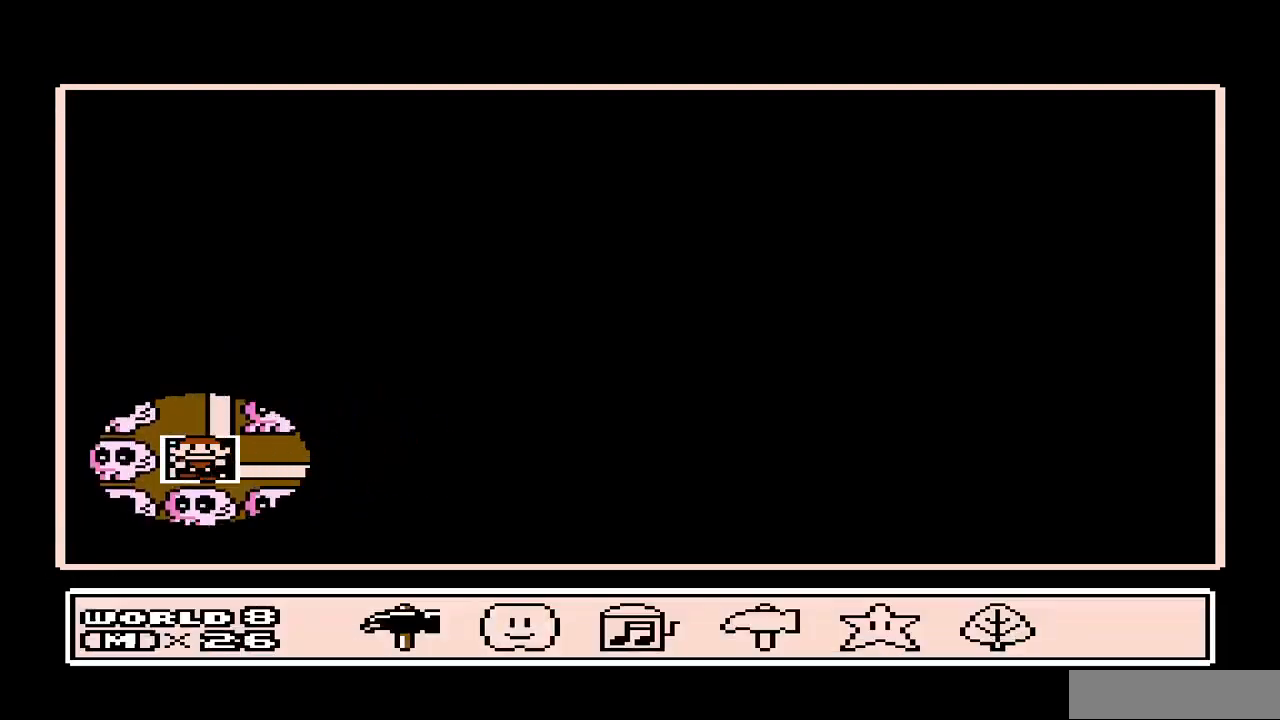
{"buttons": [], "events": [[33, "DPAD_LEFT", "up"], [200, "A", "down"], [333, "A", "up"]]}
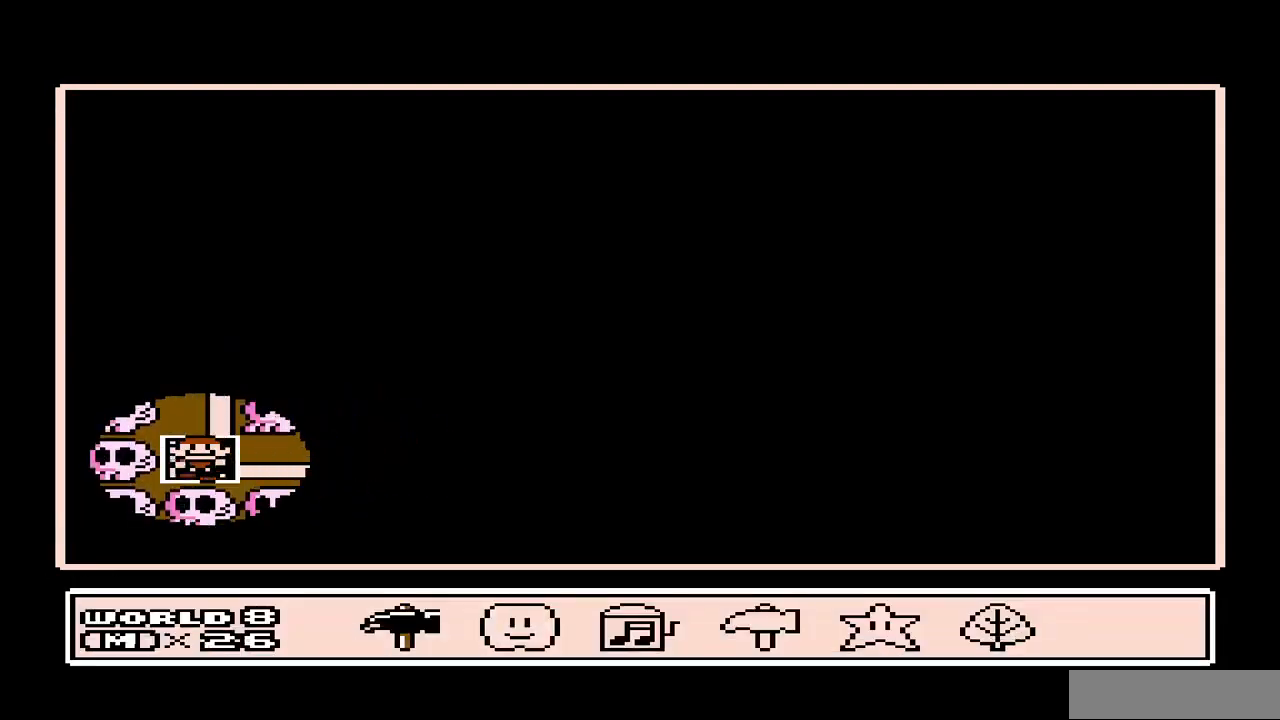
{"buttons": ["DPAD_RIGHT"], "events": [[267, "DPAD_RIGHT", "down"], [367, "DPAD_RIGHT", "up"], [467, "DPAD_RIGHT", "down"]]}
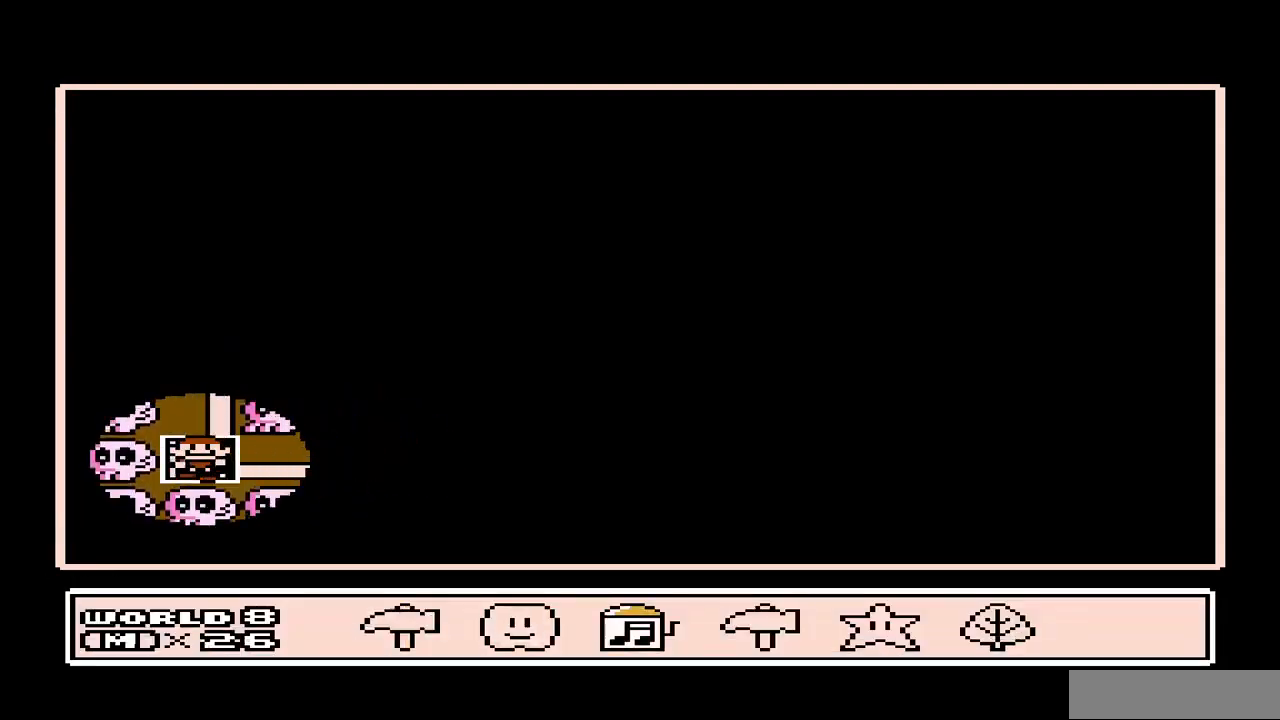
{"buttons": [], "events": [[100, "DPAD_RIGHT", "up"], [233, "DPAD_RIGHT", "down"], [400, "DPAD_RIGHT", "up"]]}
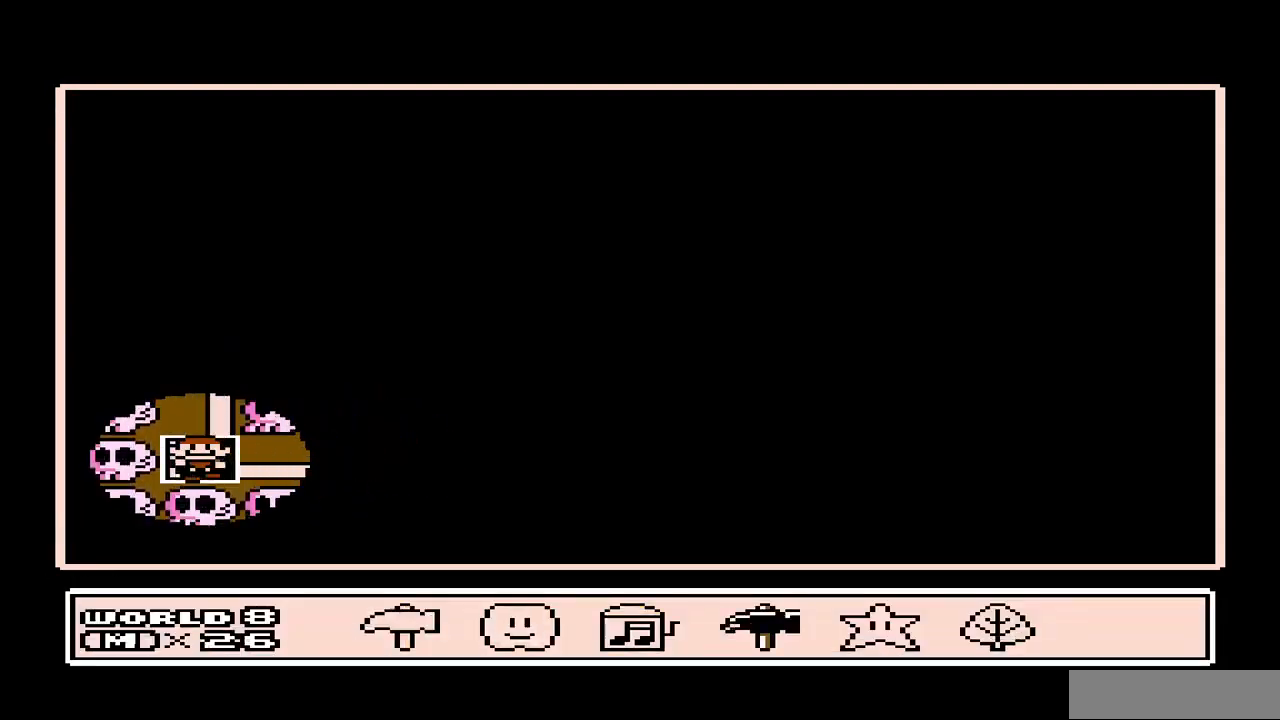
{"buttons": [], "events": [[133, "DPAD_RIGHT", "down"], [233, "DPAD_RIGHT", "up"]]}
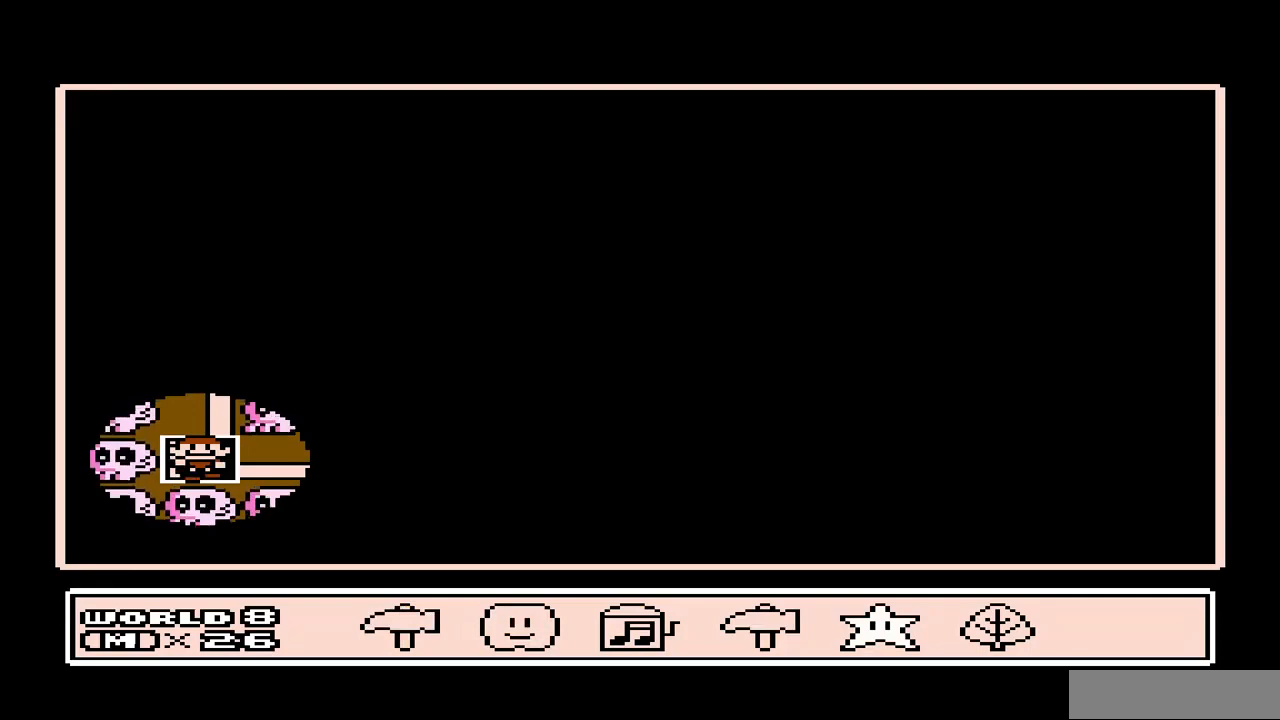
{"buttons": ["A"], "events": [[167, "DPAD_LEFT", "down"], [233, "DPAD_LEFT", "up"], [367, "A", "down"]]}
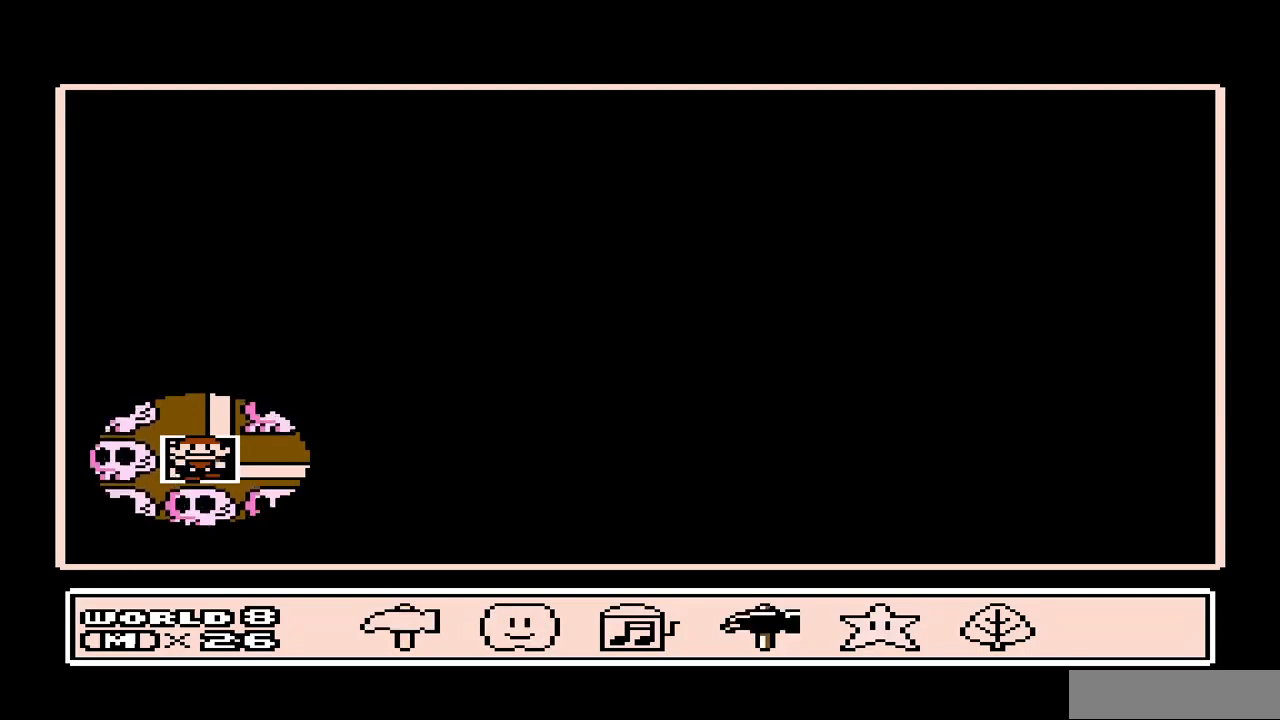
{"buttons": [], "events": [[33, "A", "up"], [267, "A", "down"], [400, "A", "up"]]}
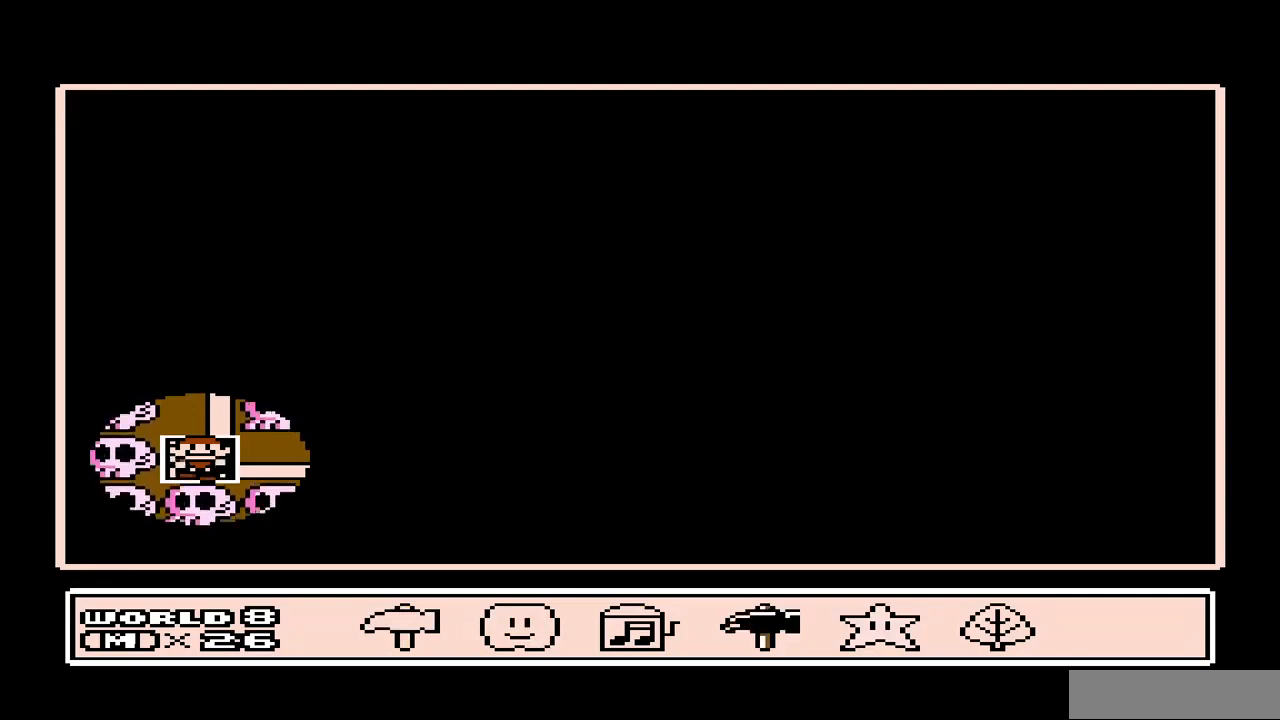
{"buttons": ["DPAD_RIGHT"], "events": [[33, "A", "down"], [200, "A", "up"], [300, "DPAD_RIGHT", "down"], [400, "DPAD_RIGHT", "up"], [500, "DPAD_RIGHT", "down"]]}
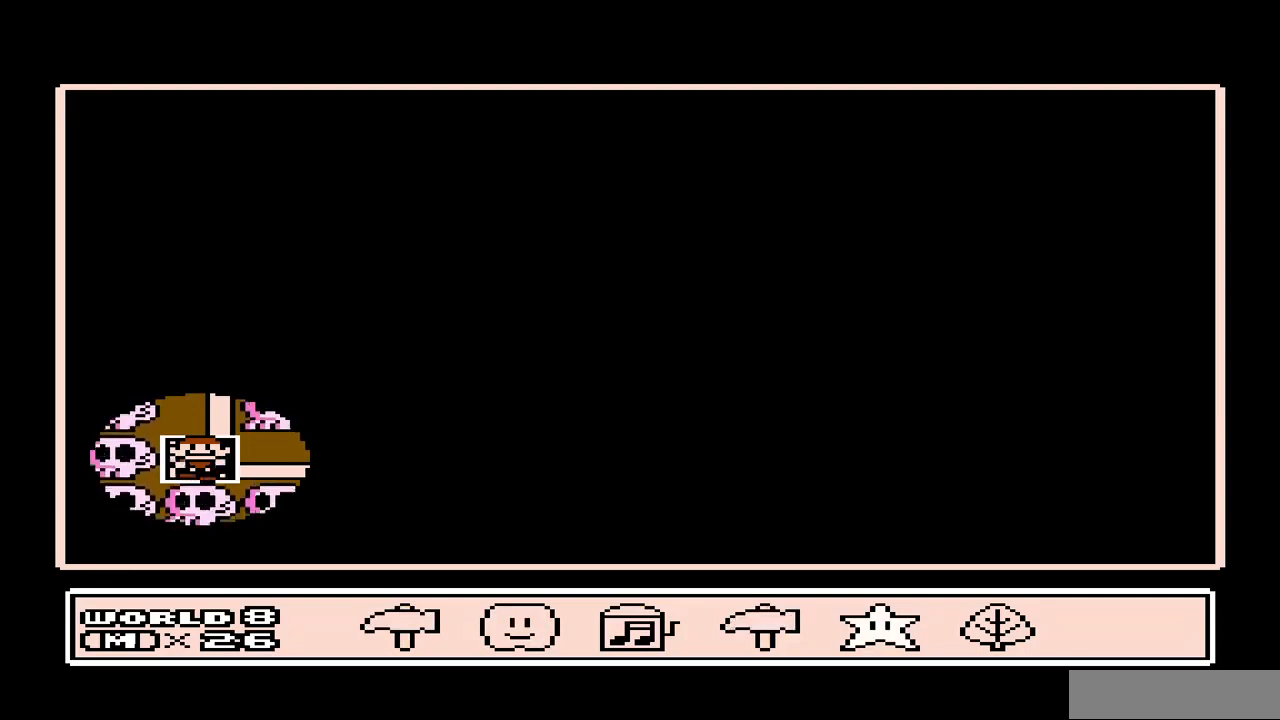
{"buttons": [], "events": [[100, "DPAD_RIGHT", "up"], [133, "A", "down"], [300, "A", "up"]]}
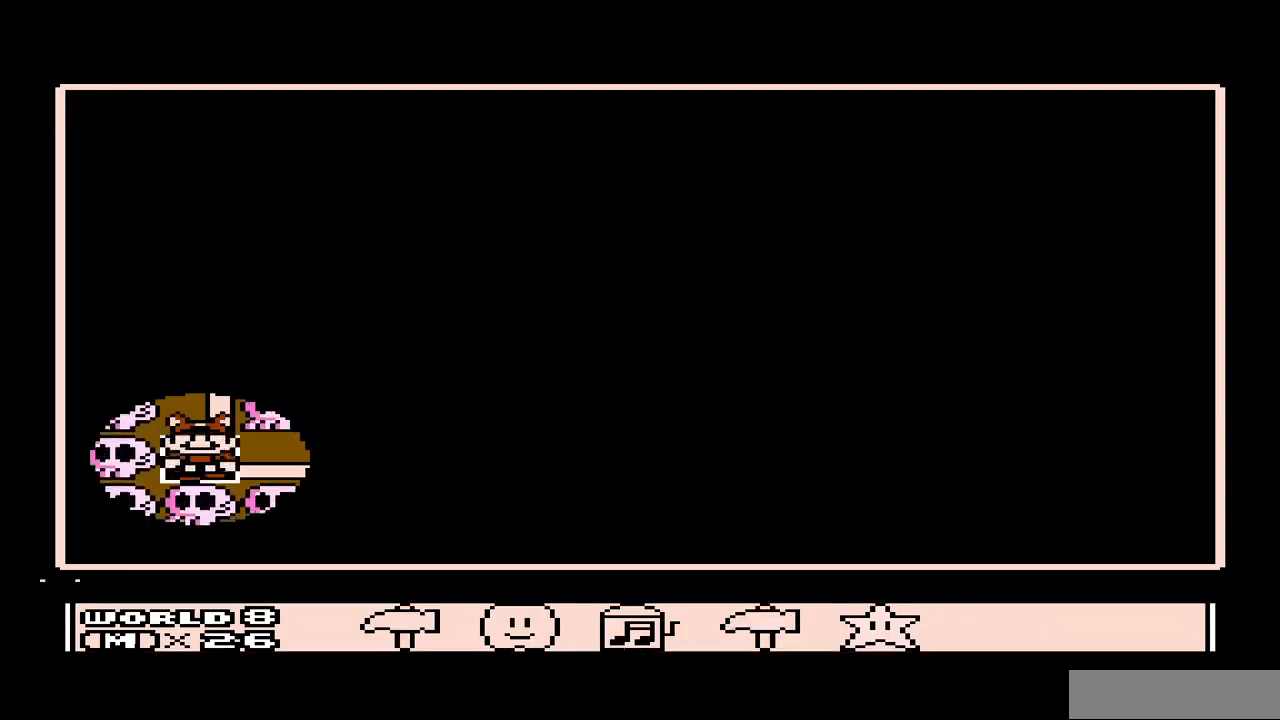
{"buttons": [], "events": [[333, "A", "down"], [500, "A", "up"]]}
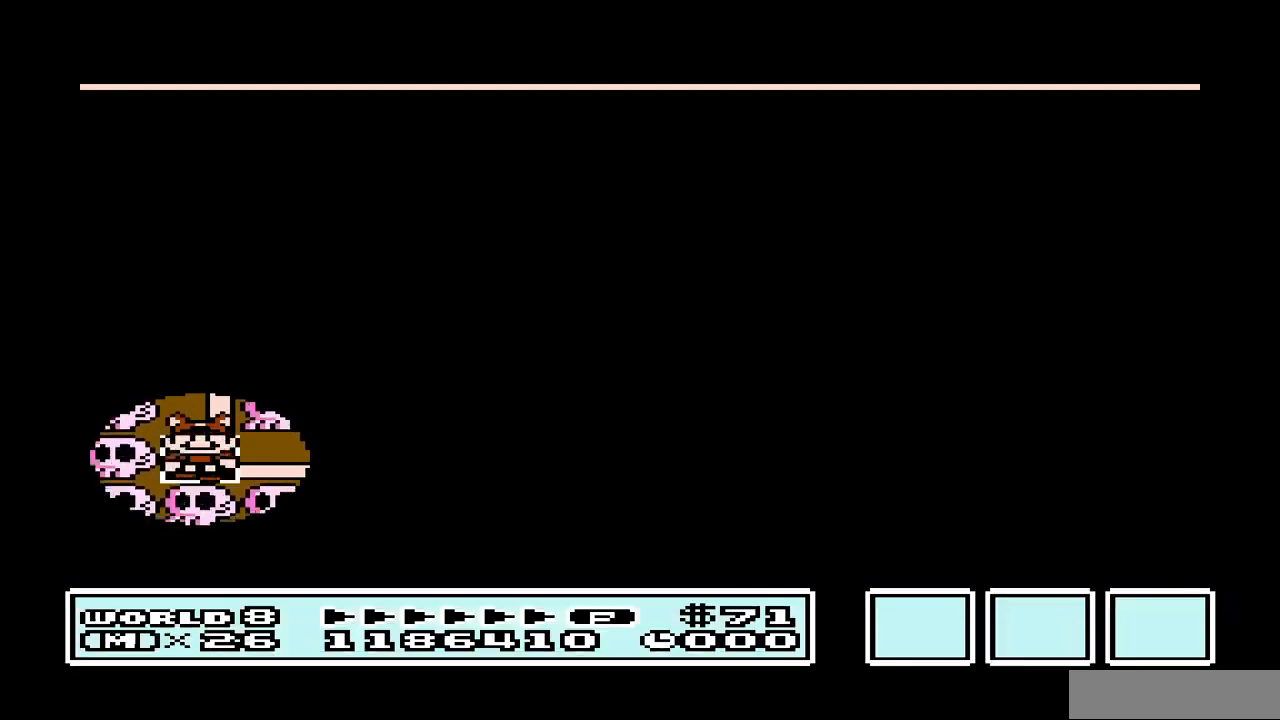
{"buttons": ["B"], "events": [[333, "B", "down"]]}
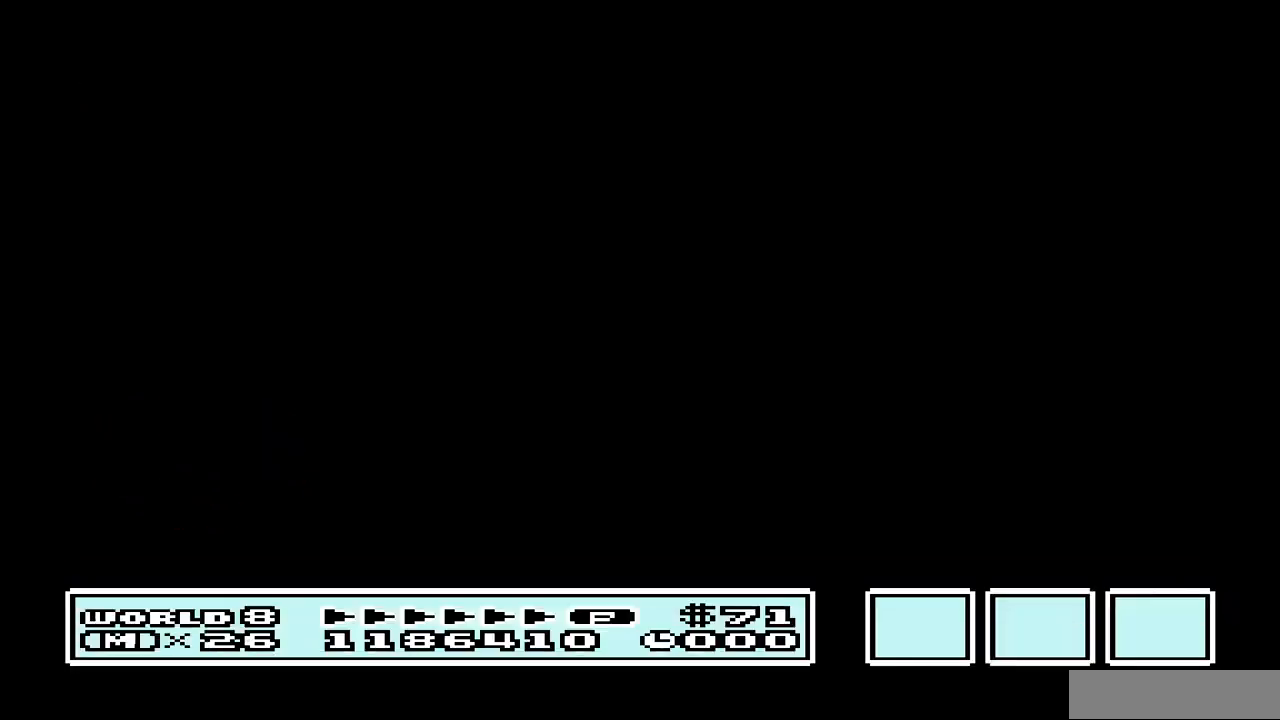
{"buttons": ["B", "DPAD_RIGHT"], "events": [[300, "DPAD_RIGHT", "down"]]}
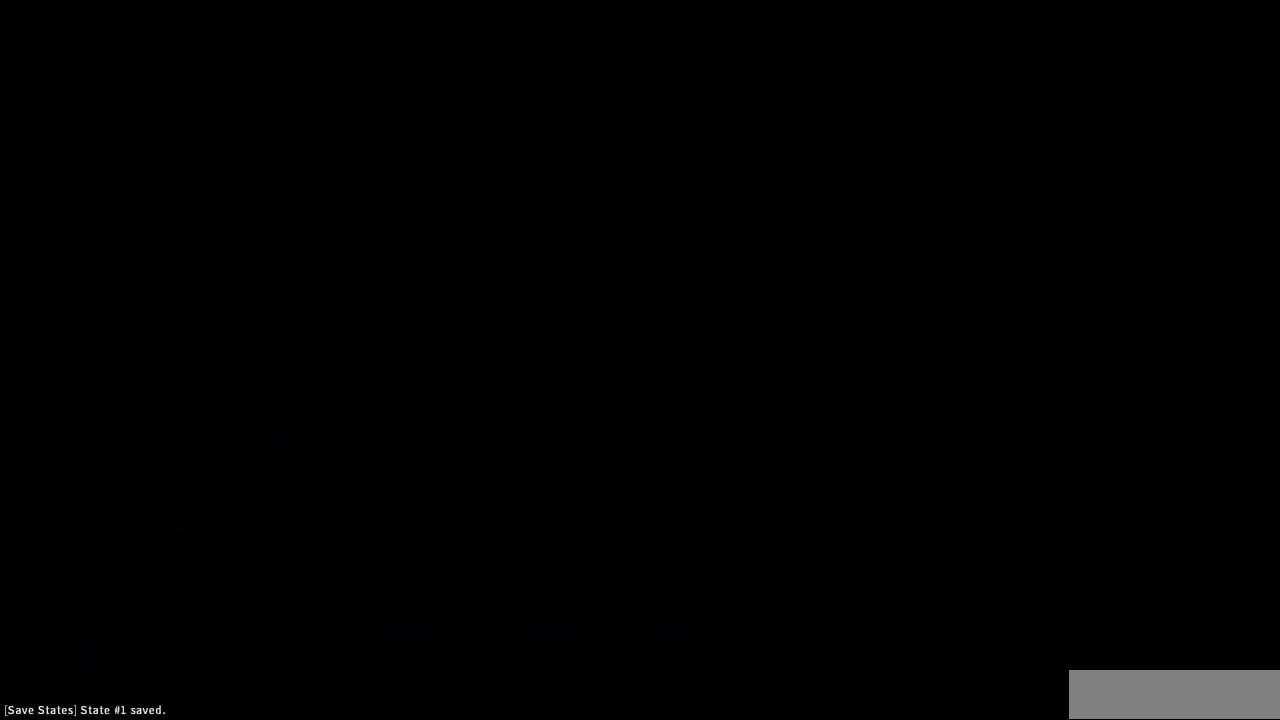
{"buttons": ["B", "DPAD_RIGHT"], "events": []}